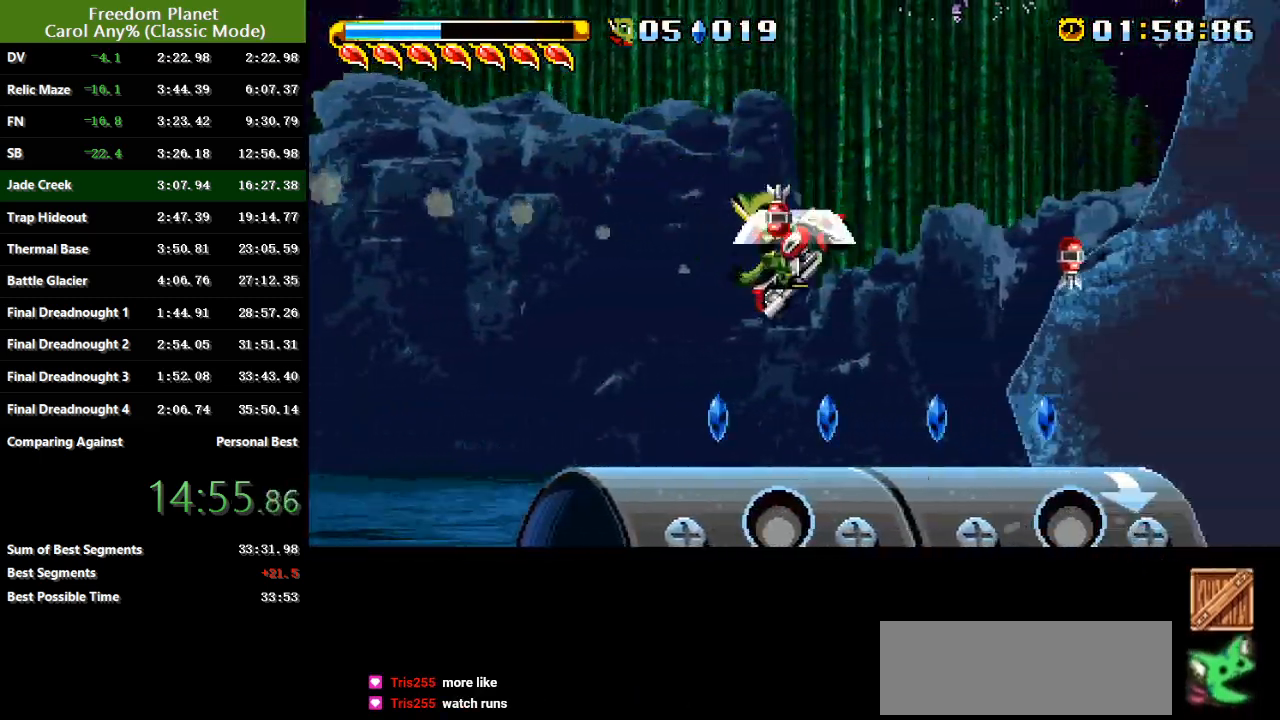
Gameplay with keyboard; each line is a JSON object with the keys held at the frame after it. "events" lists presses ("down") and releases ("up") of "atk", "down", "jump", "left", "pausa", "right", "sp" and "up" between this image and that frame as [ms after this image, input, new state], when the widget could be followed in between. No other keys are recorded. Mouse input is not recorded. Key names are as the overlay labels them; some are game actions (e.g. jump) rather than physical keys.
{"keys": ["jump", "right", "sp"], "events": [[134, "sp", "down"], [200, "jump", "down"]]}
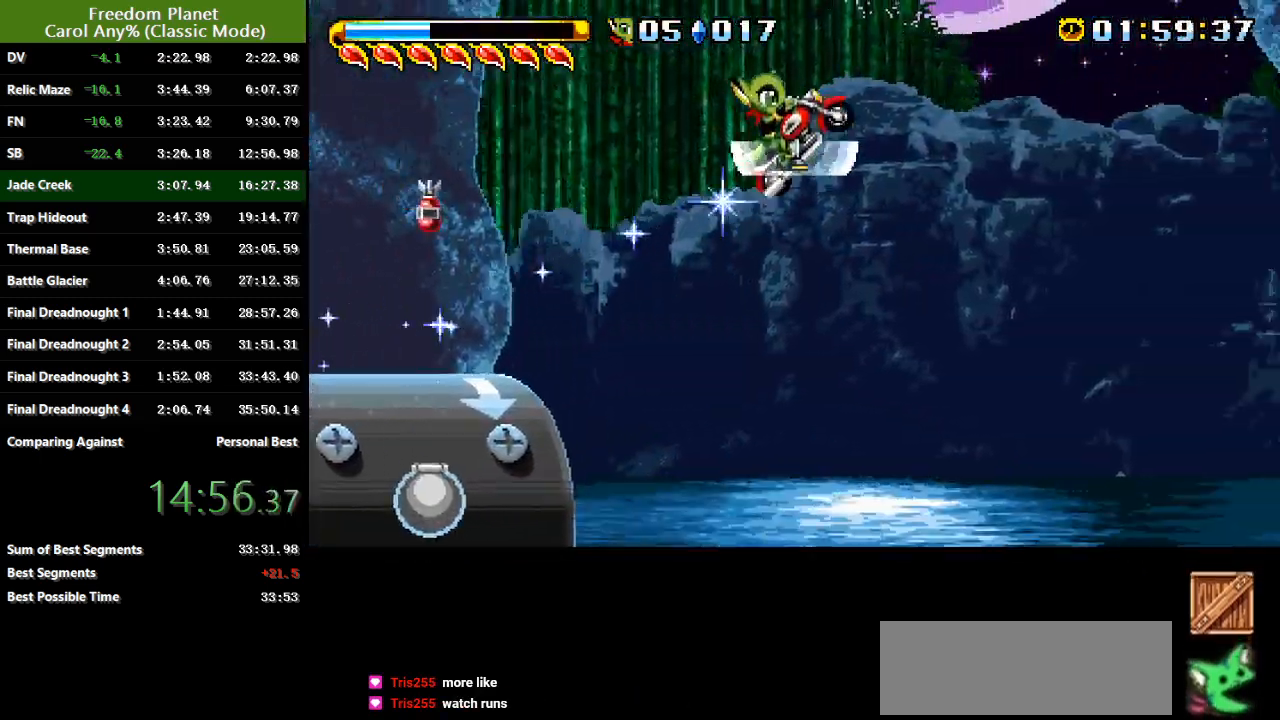
{"keys": ["right"], "events": [[333, "jump", "up"], [367, "sp", "up"]]}
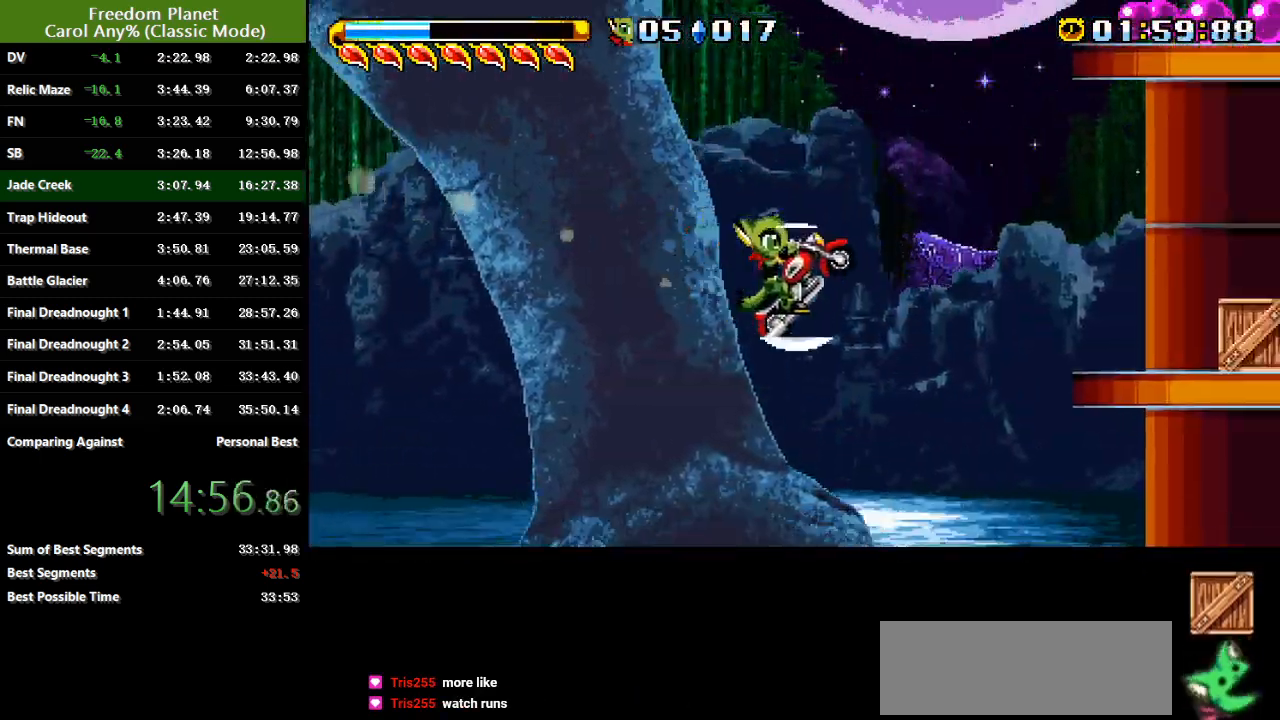
{"keys": ["jump", "right", "sp"], "events": [[301, "sp", "down"], [367, "jump", "down"]]}
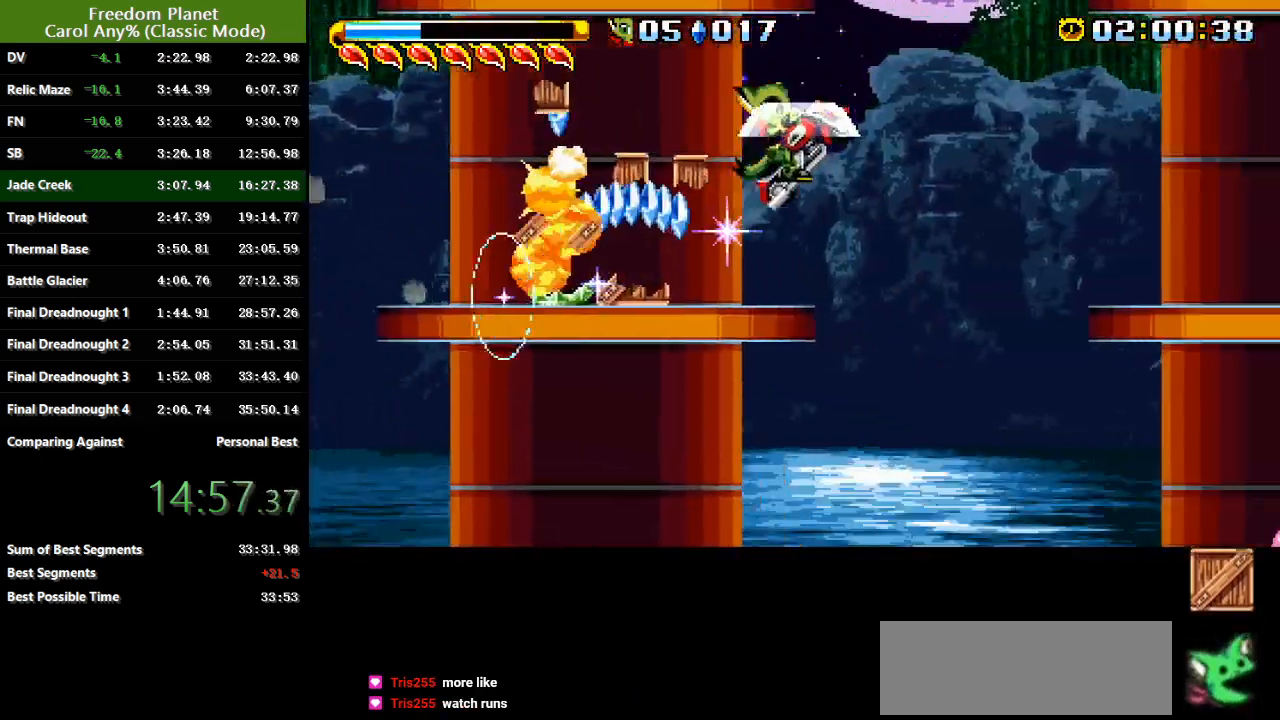
{"keys": ["jump", "right"], "events": [[300, "jump", "up"], [300, "sp", "up"], [367, "jump", "down"]]}
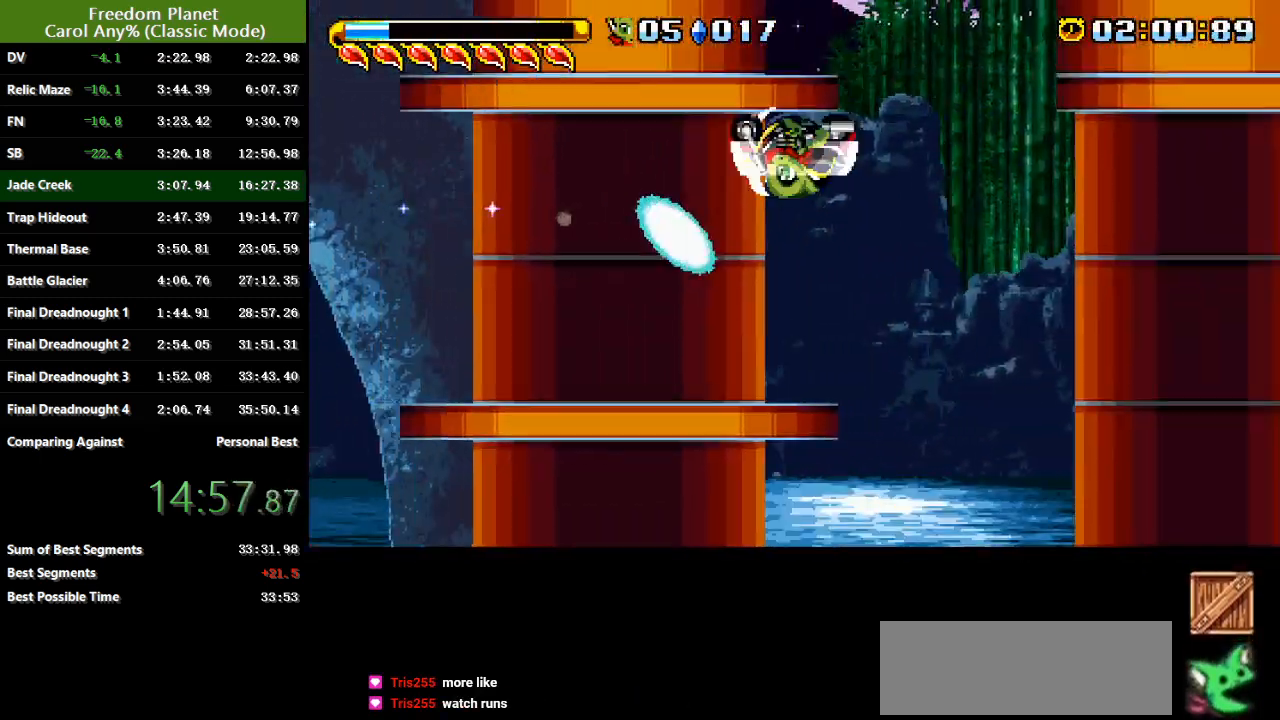
{"keys": ["right", "sp"], "events": [[117, "jump", "up"], [284, "sp", "down"]]}
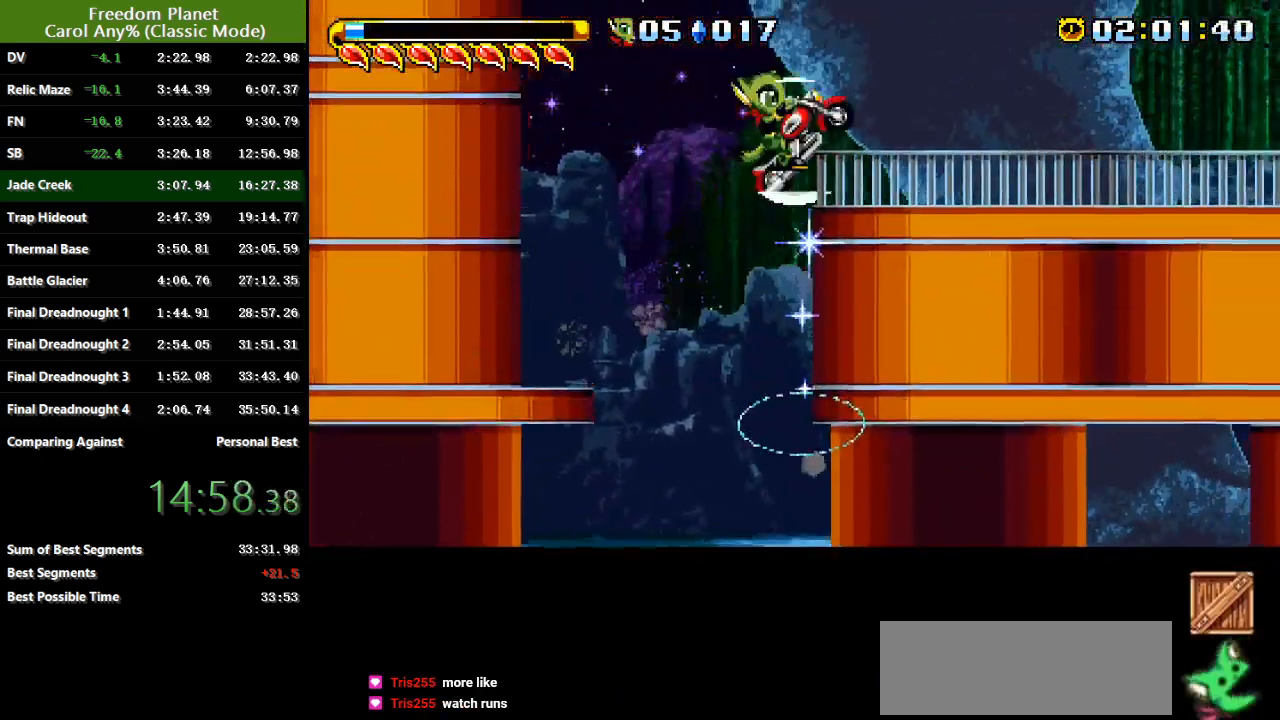
{"keys": ["jump", "right", "sp"], "events": [[217, "sp", "up"], [350, "sp", "down"], [383, "jump", "down"]]}
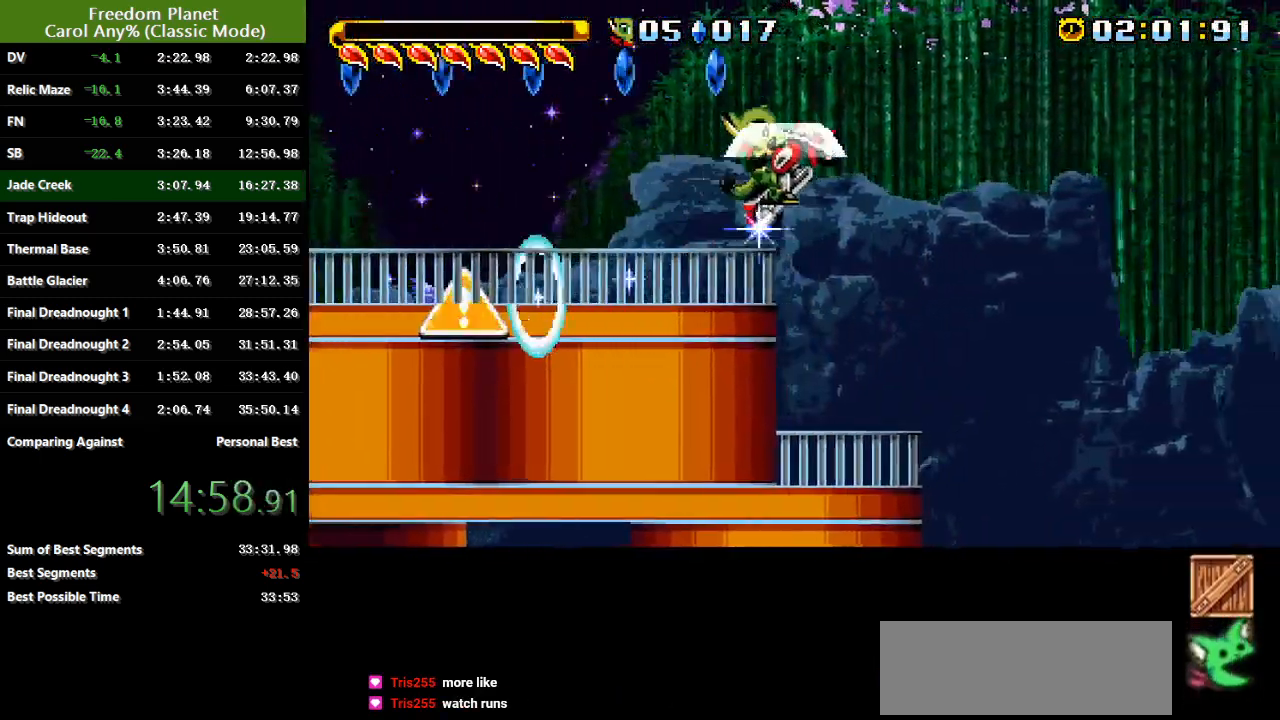
{"keys": ["jump", "right", "sp"], "events": []}
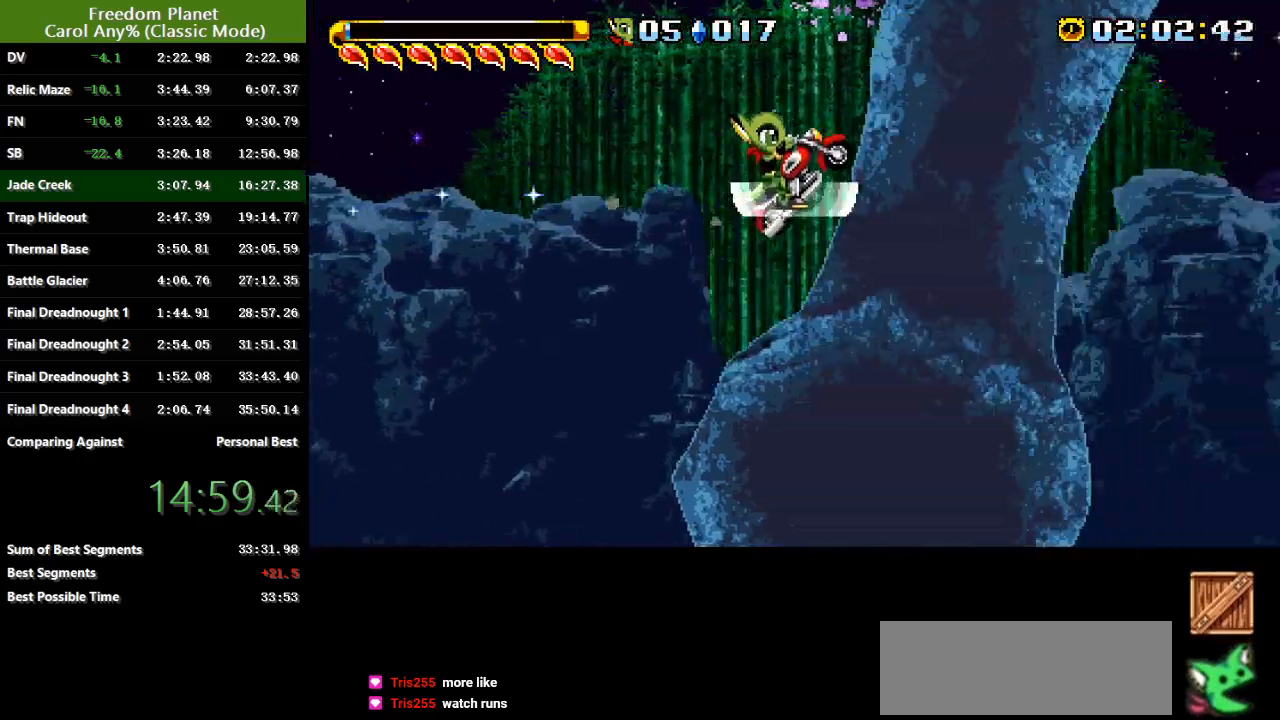
{"keys": ["right"], "events": [[367, "jump", "up"], [367, "sp", "up"]]}
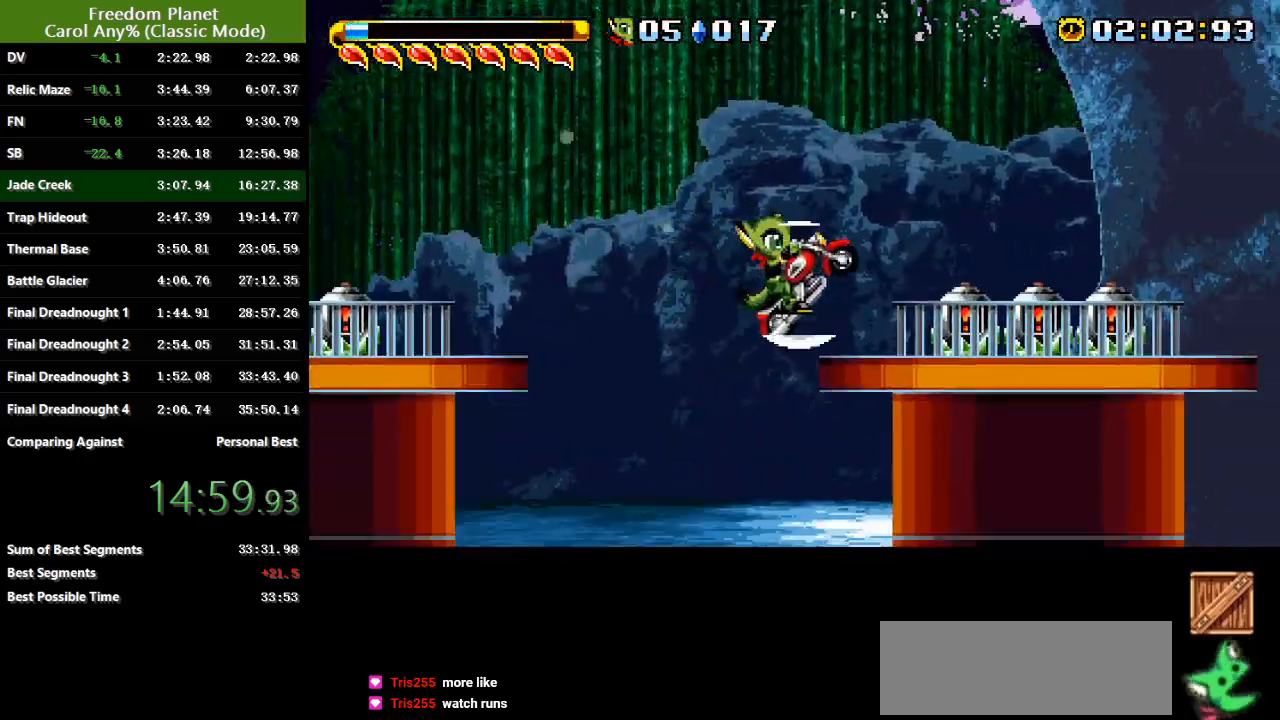
{"keys": ["jump", "right", "sp"], "events": [[17, "sp", "down"], [67, "jump", "down"]]}
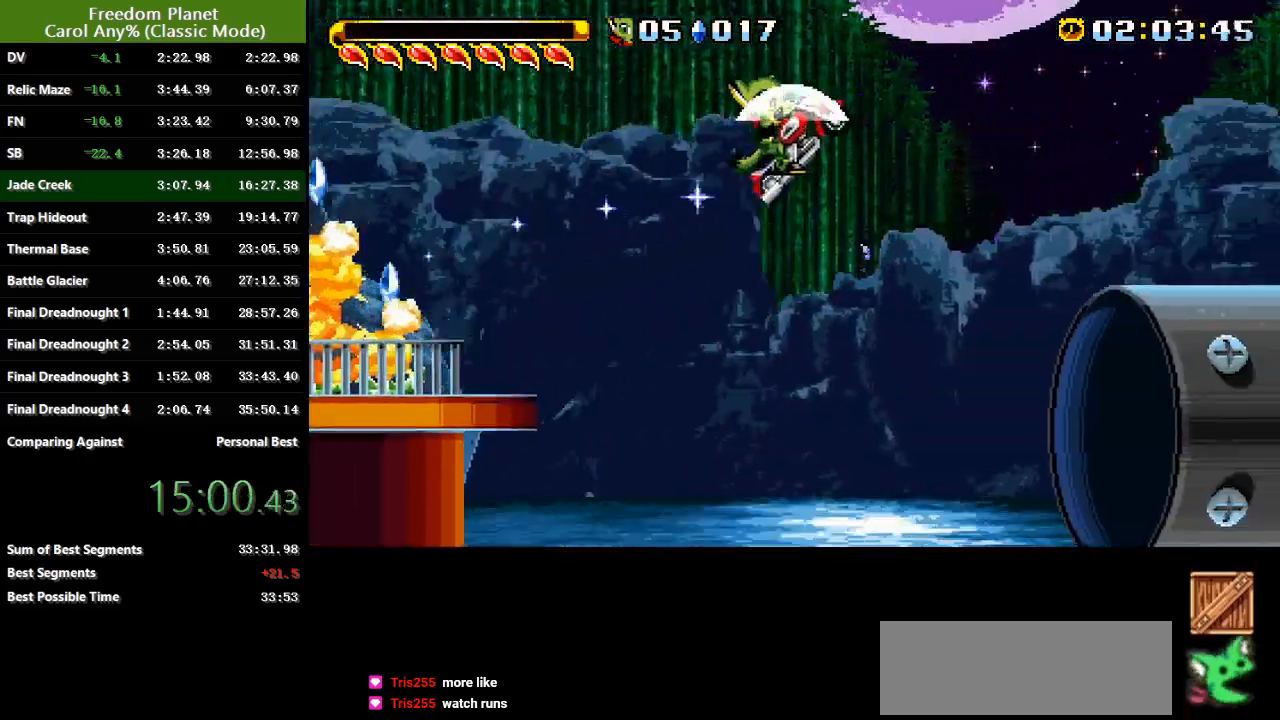
{"keys": ["right"], "events": [[200, "jump", "up"], [200, "sp", "up"], [267, "sp", "down"], [500, "sp", "up"]]}
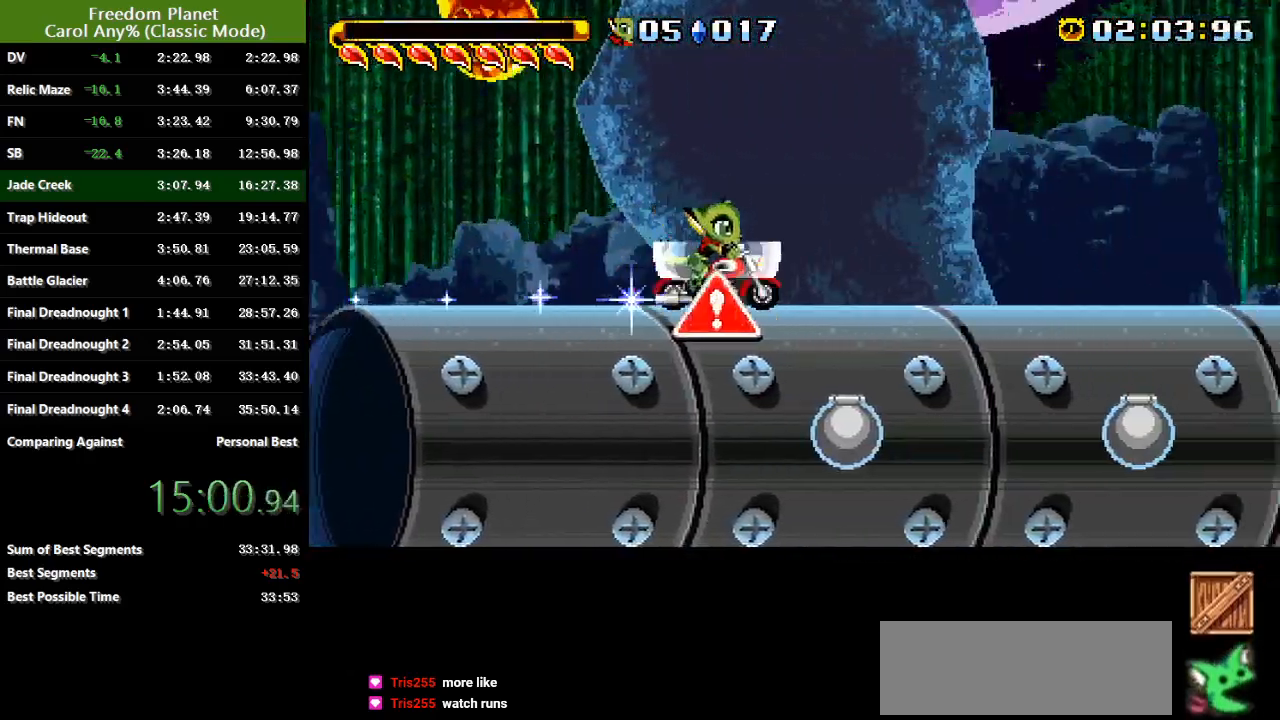
{"keys": ["right"], "events": []}
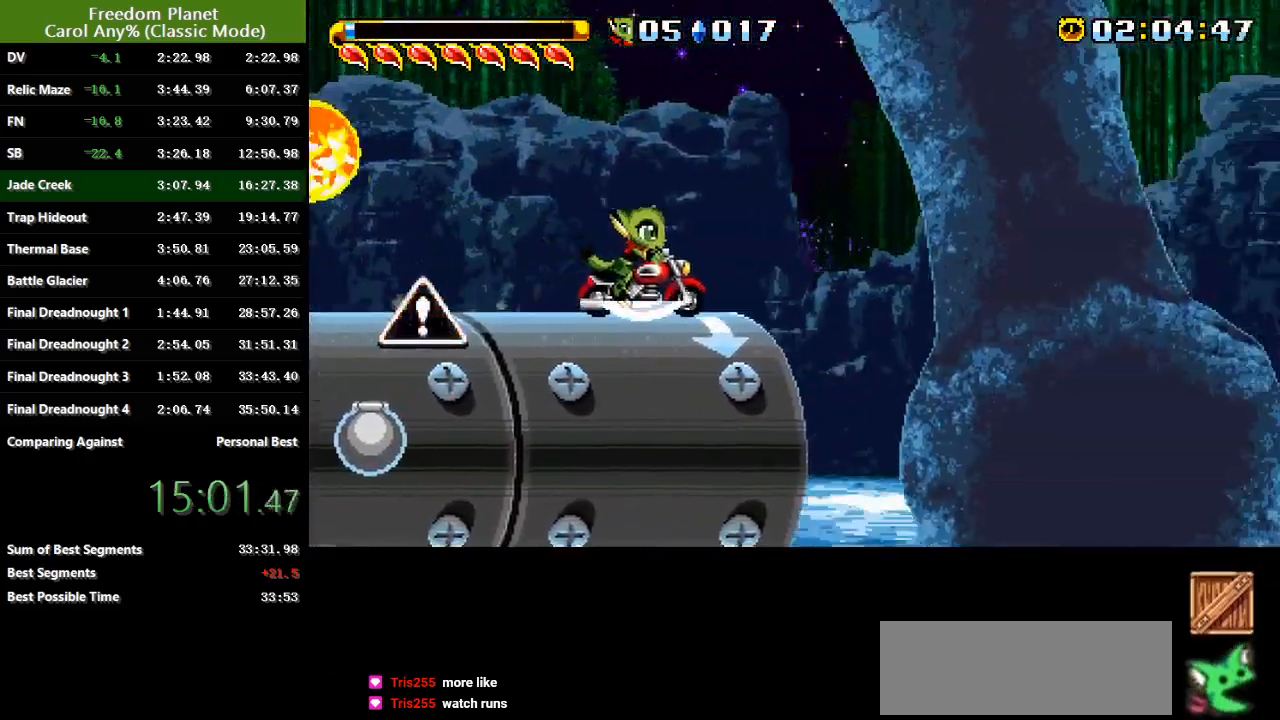
{"keys": ["jump", "right"], "events": [[33, "sp", "down"], [100, "jump", "down"], [333, "sp", "up"], [383, "jump", "up"], [450, "jump", "down"]]}
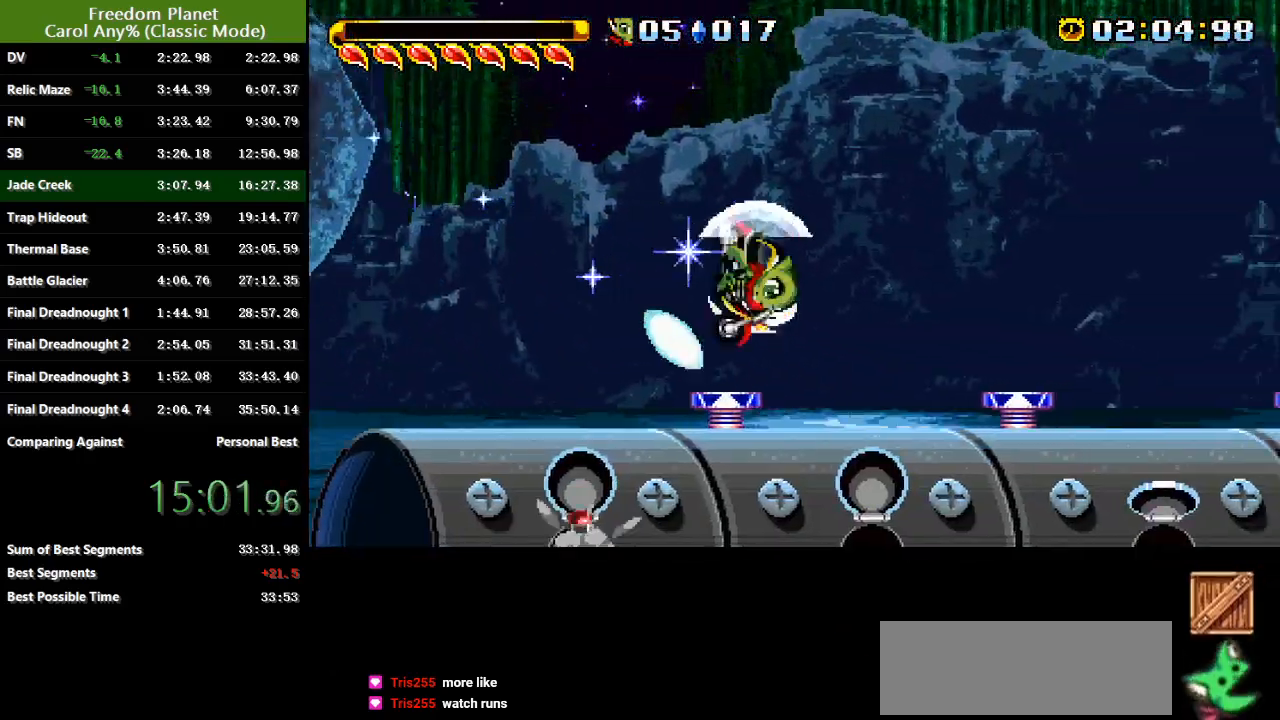
{"keys": ["right"], "events": [[284, "jump", "up"]]}
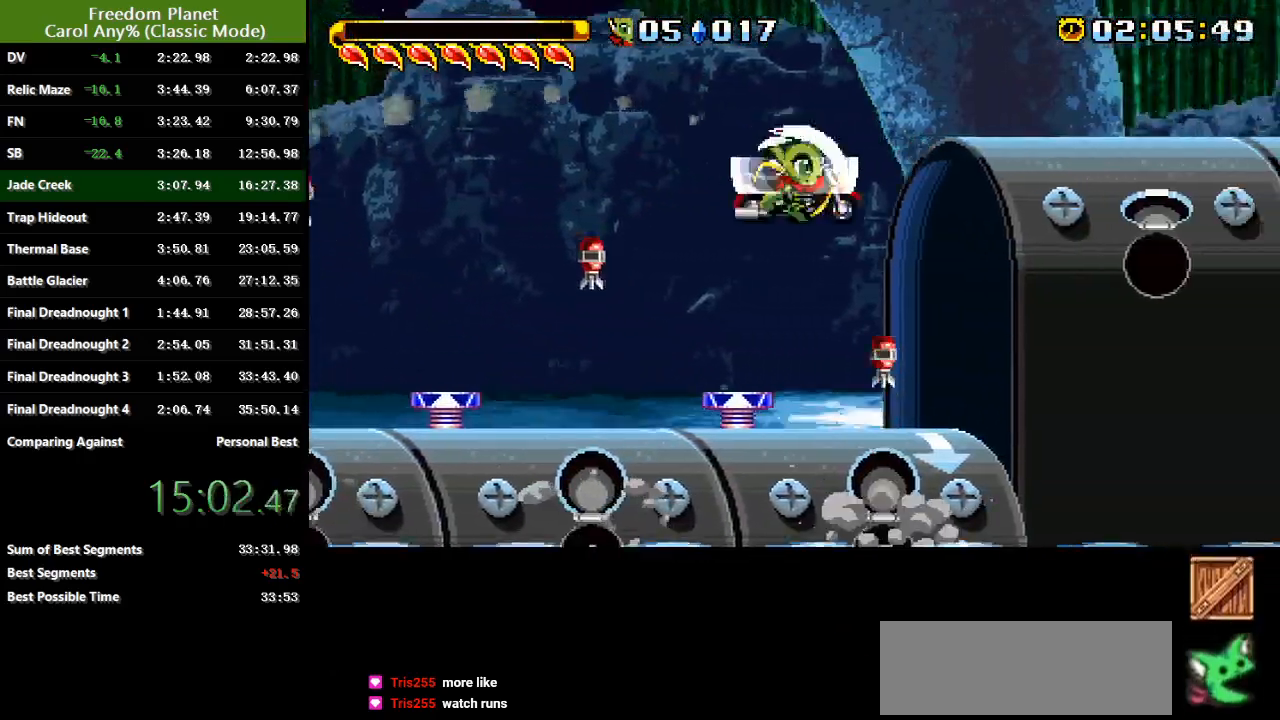
{"keys": ["right", "sp"], "events": [[117, "sp", "down"]]}
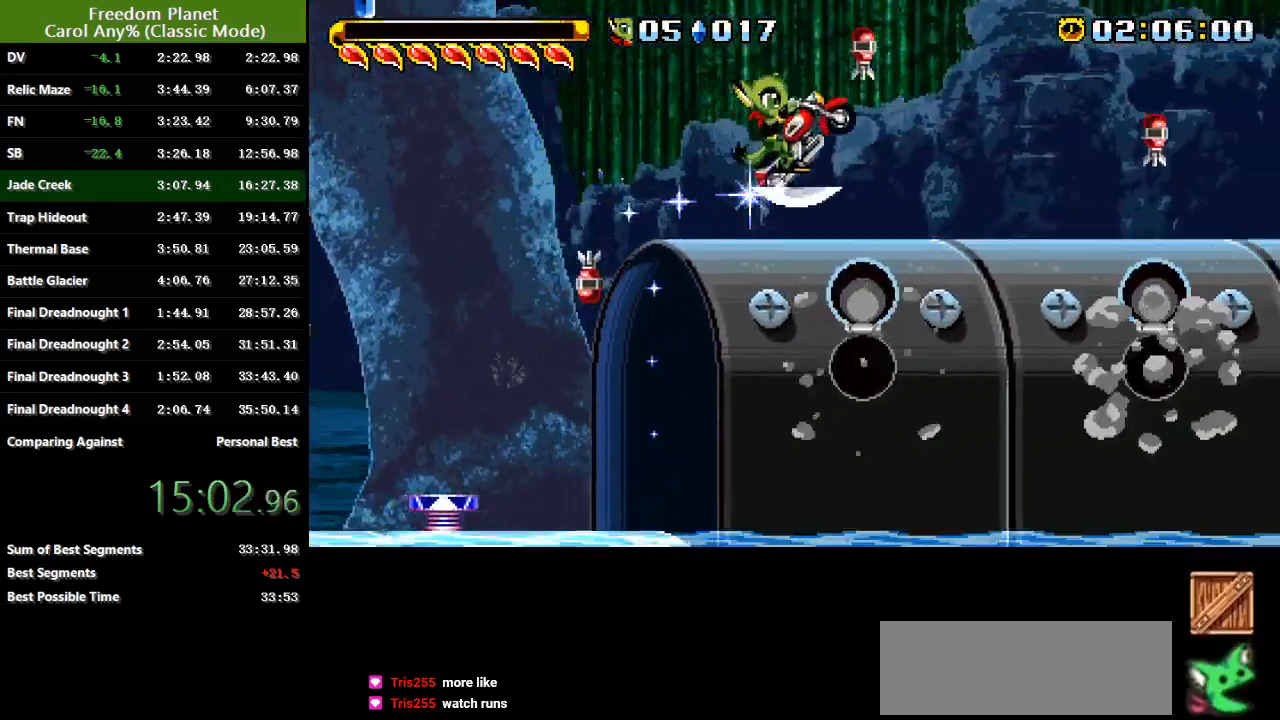
{"keys": ["right", "sp"], "events": [[150, "sp", "up"], [251, "sp", "down"], [317, "jump", "down"], [417, "jump", "up"]]}
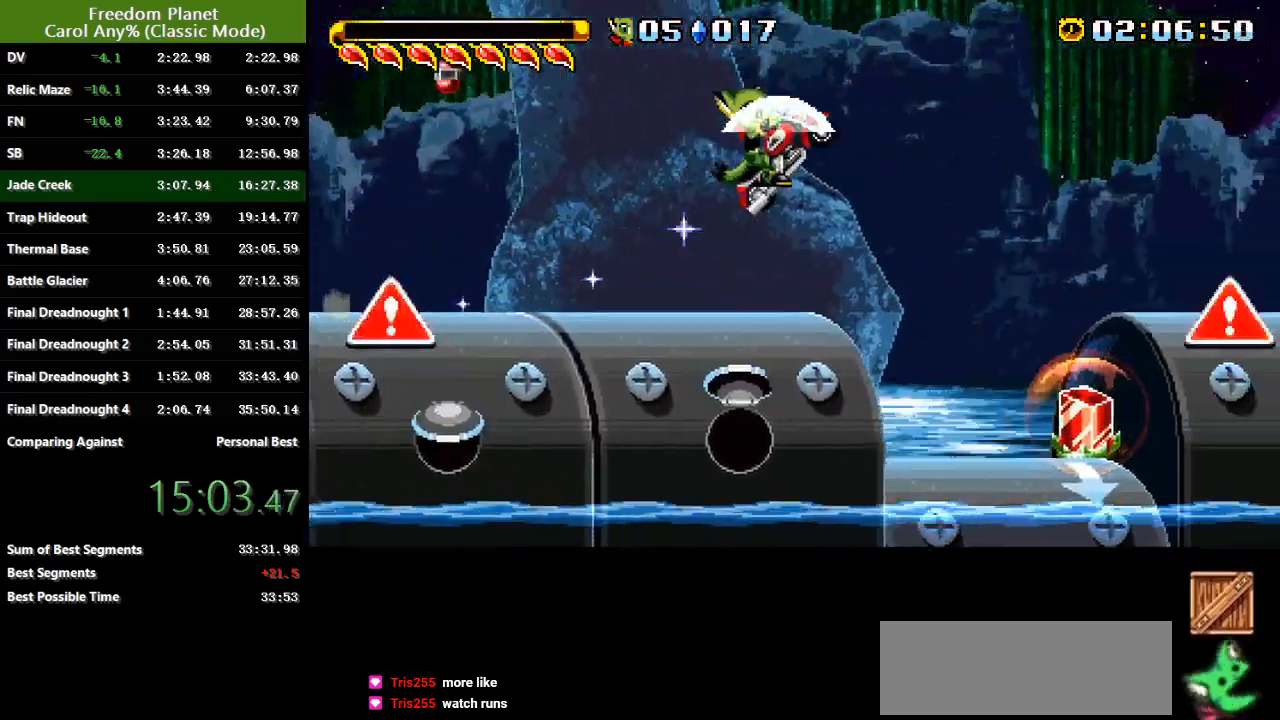
{"keys": ["right", "sp"], "events": [[300, "sp", "up"], [500, "sp", "down"]]}
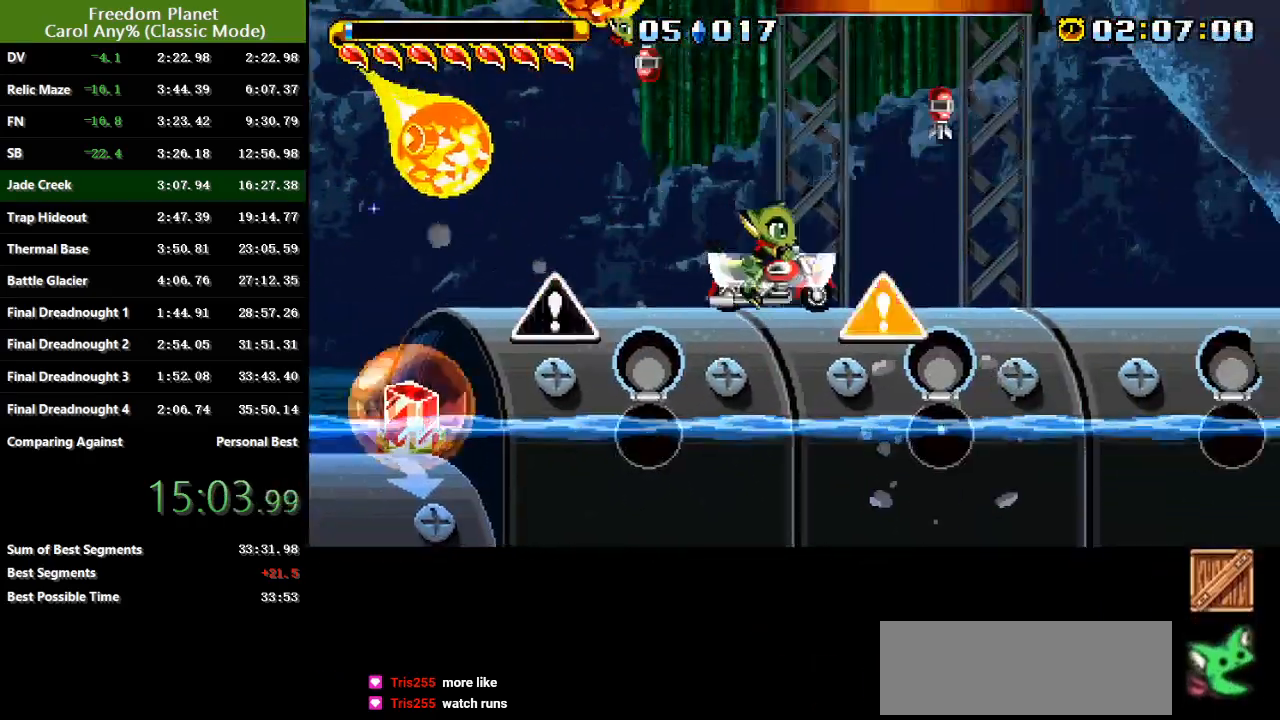
{"keys": ["right", "sp"], "events": [[67, "jump", "down"], [167, "jump", "up"]]}
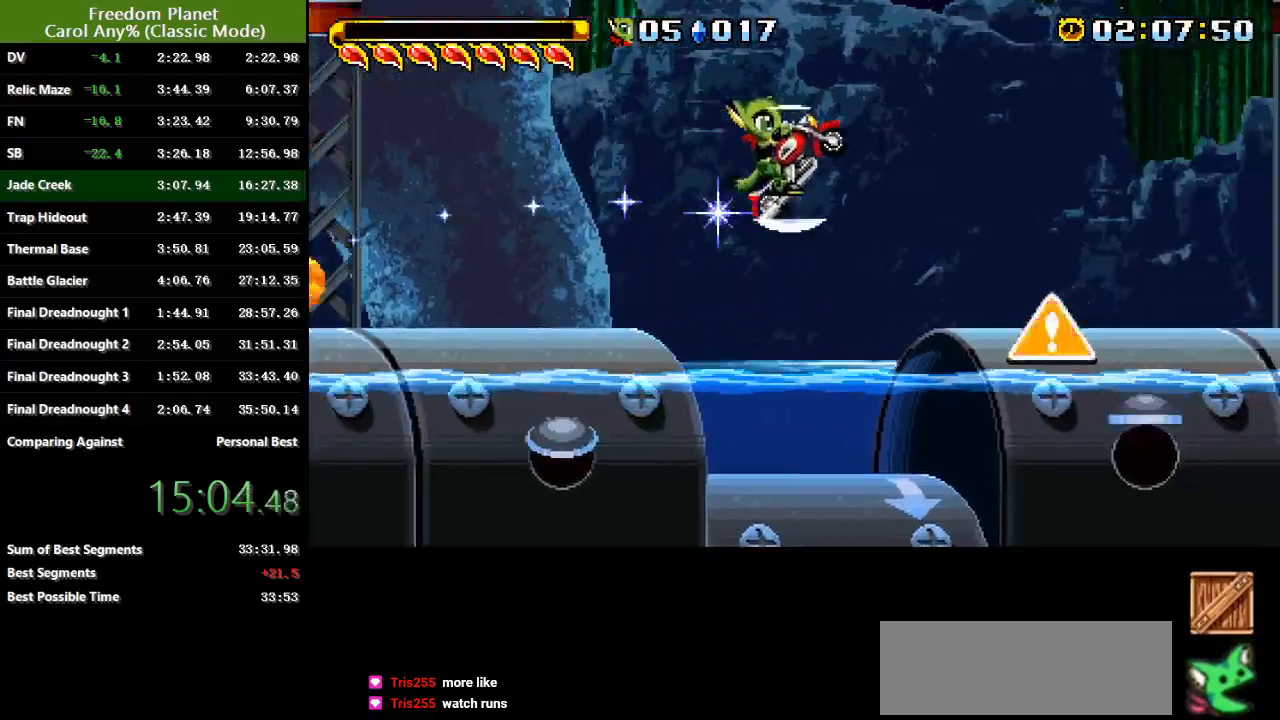
{"keys": ["right"], "events": [[100, "sp", "up"]]}
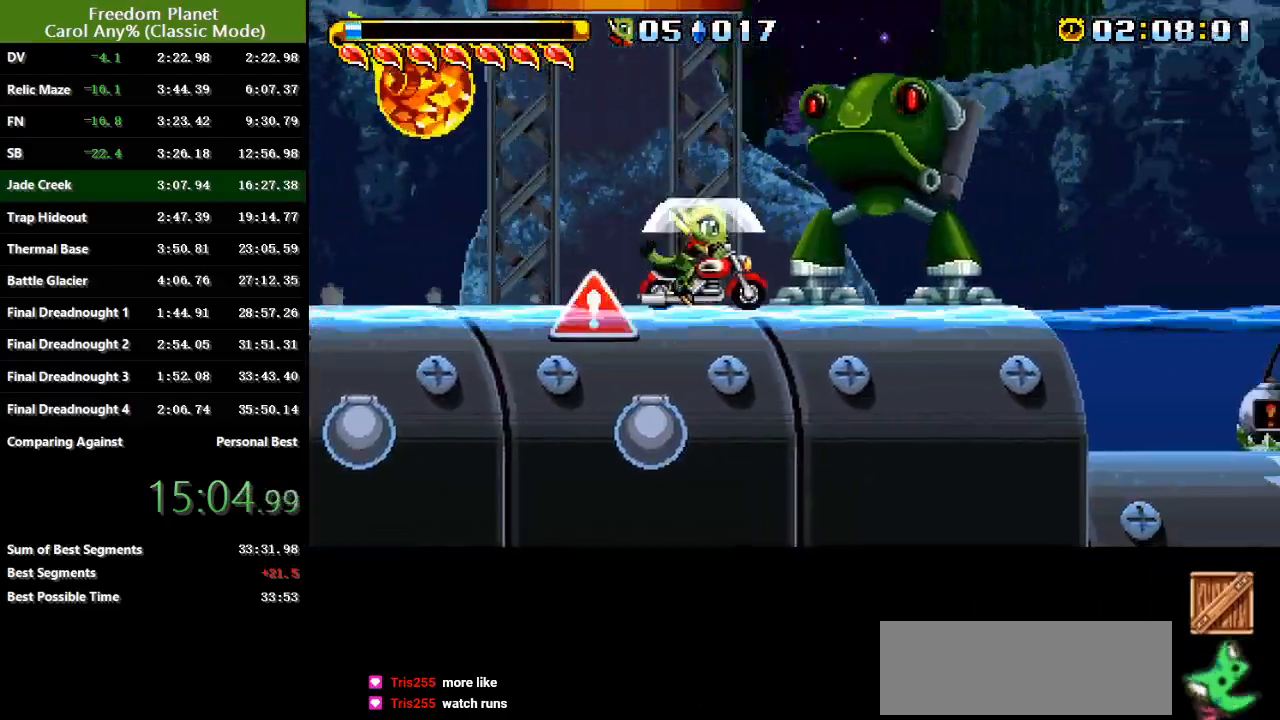
{"keys": ["right", "sp"], "events": [[234, "sp", "down"], [267, "jump", "down"], [367, "jump", "up"]]}
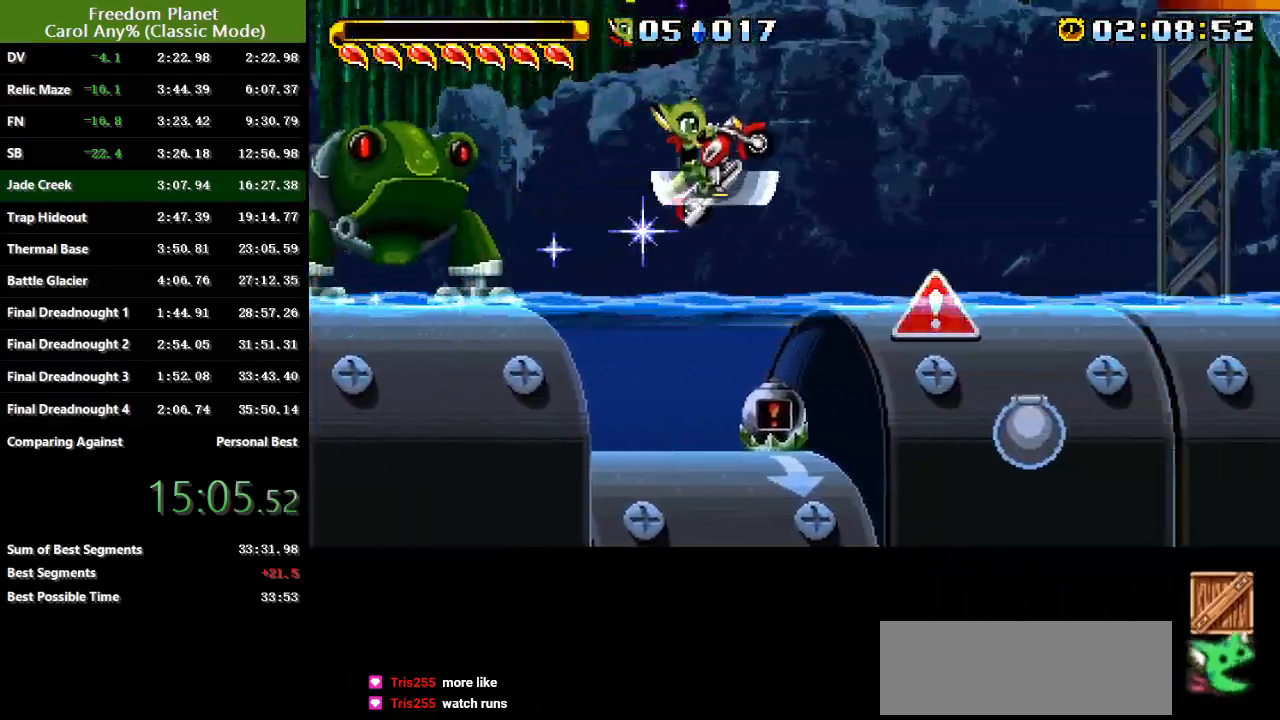
{"keys": ["right", "sp"], "events": [[217, "sp", "up"], [350, "sp", "down"], [417, "jump", "down"], [484, "jump", "up"]]}
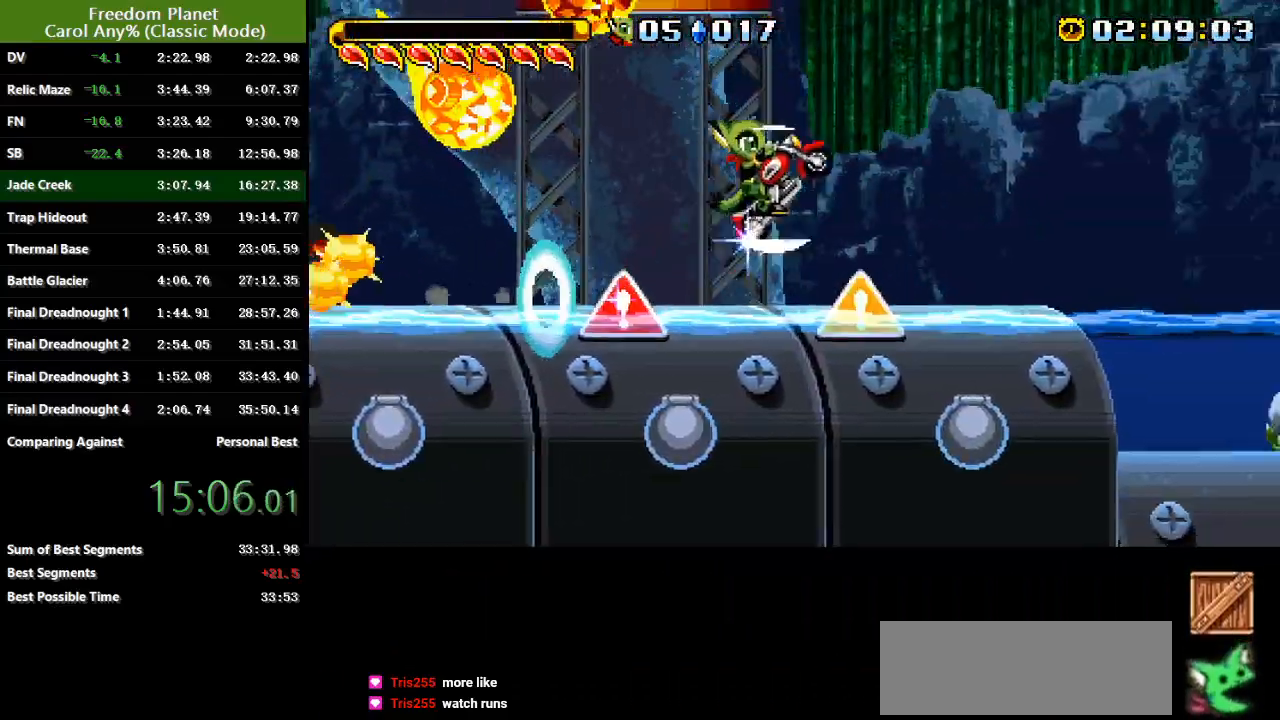
{"keys": ["right"], "events": [[384, "sp", "up"]]}
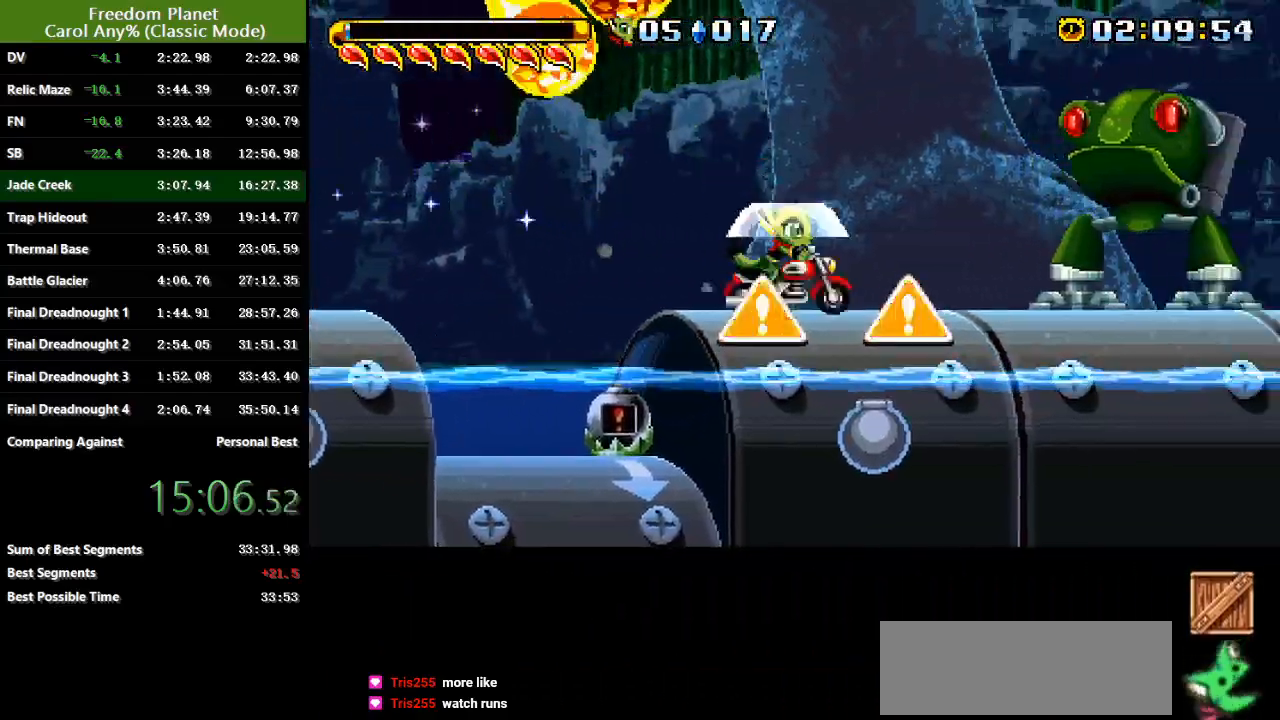
{"keys": ["right"], "events": []}
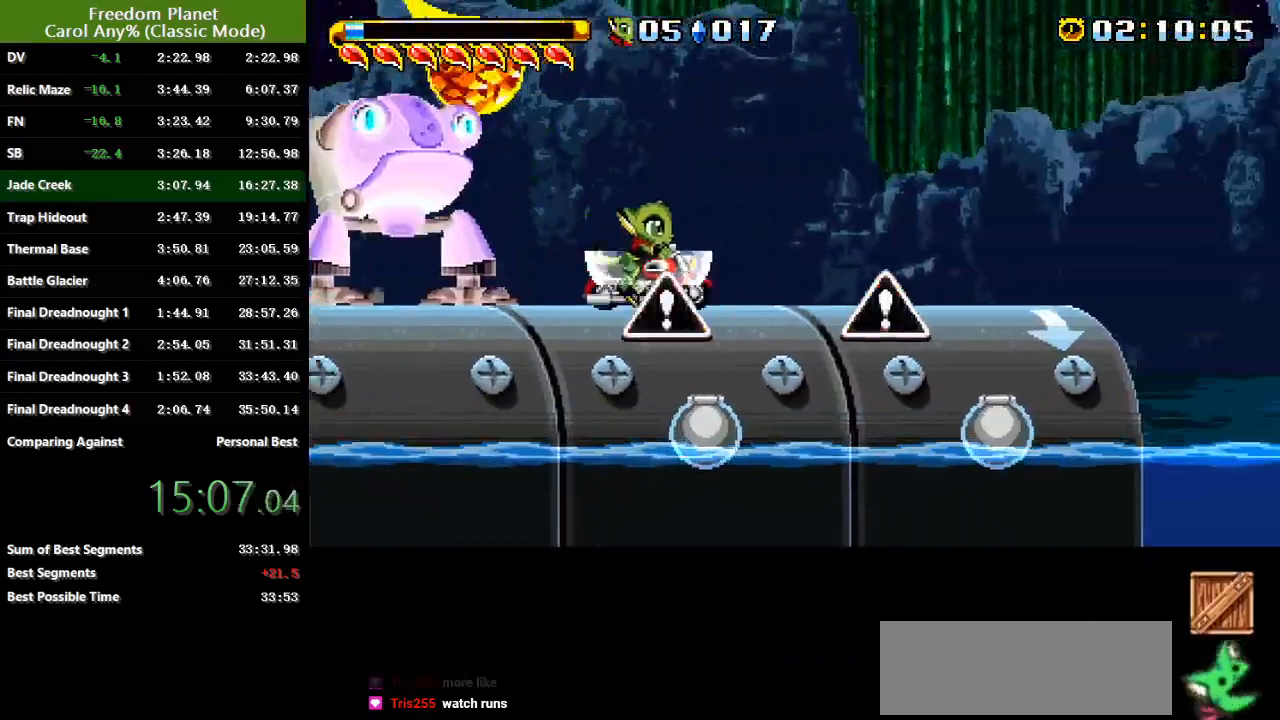
{"keys": ["jump", "right", "sp"], "events": [[134, "sp", "down"], [200, "jump", "down"]]}
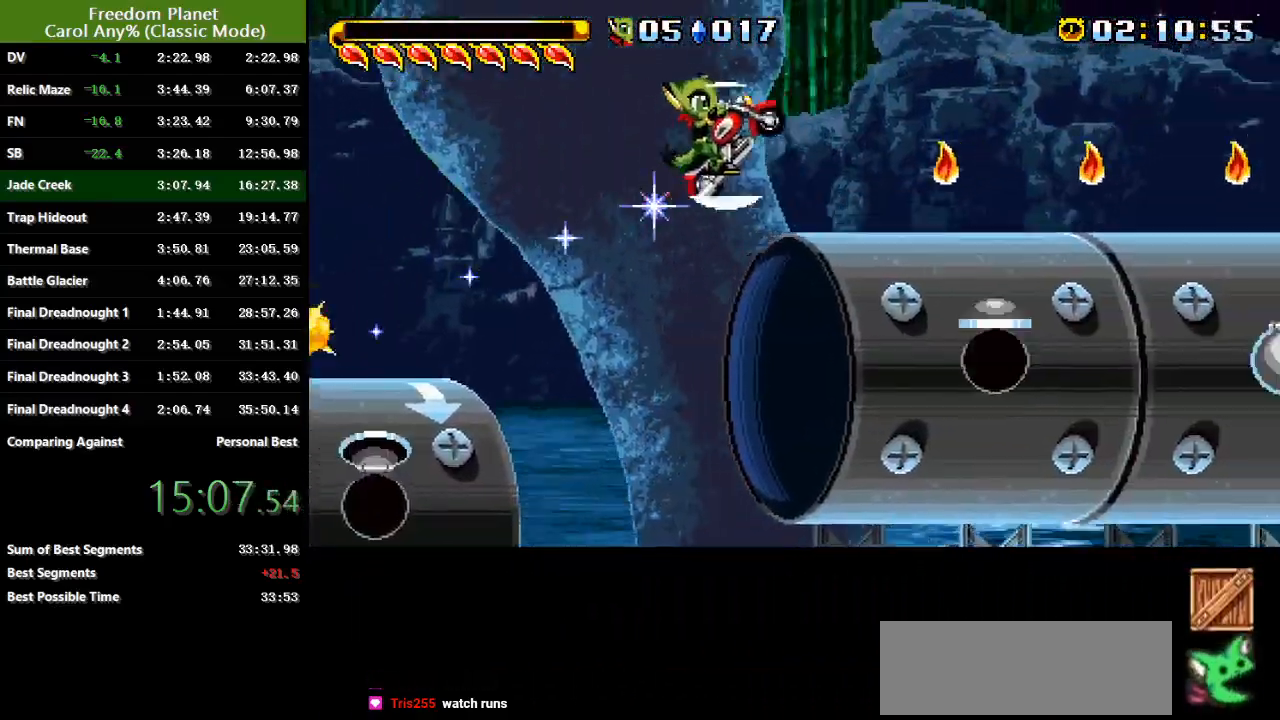
{"keys": ["jump", "right", "sp"], "events": [[133, "jump", "up"], [167, "sp", "up"], [434, "sp", "down"], [467, "jump", "down"]]}
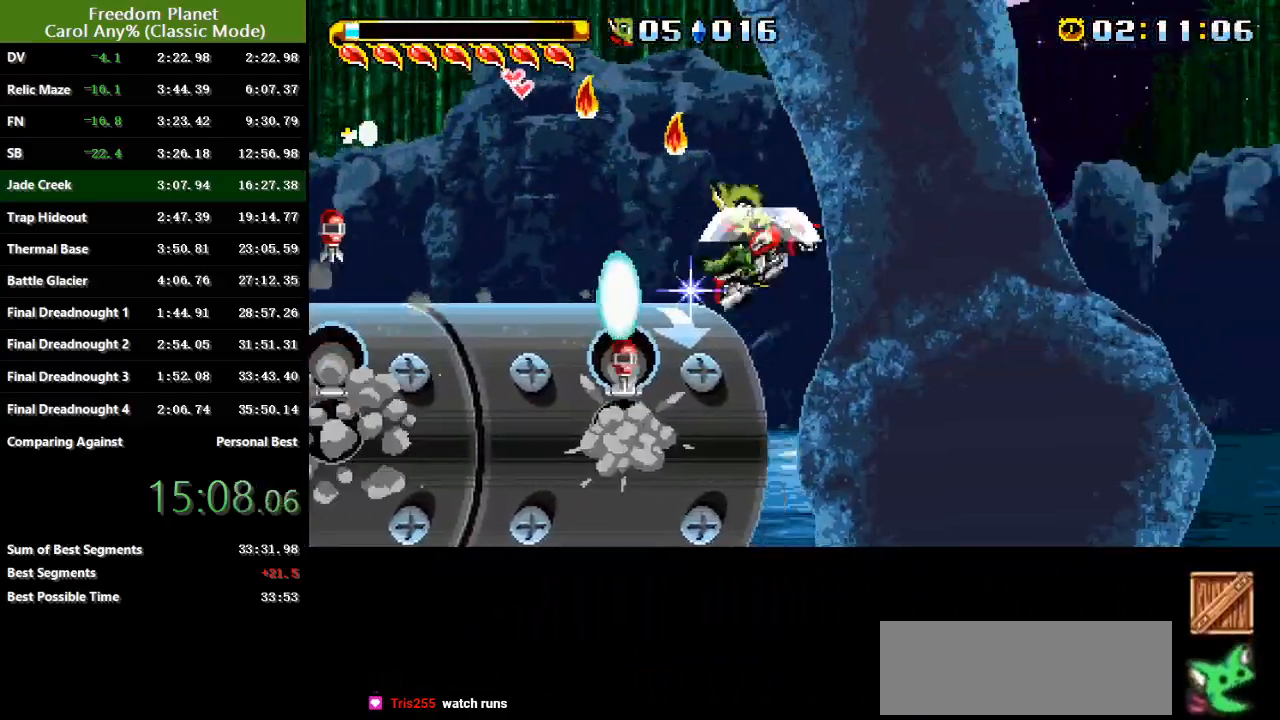
{"keys": ["right"], "events": [[401, "sp", "up"], [434, "jump", "up"]]}
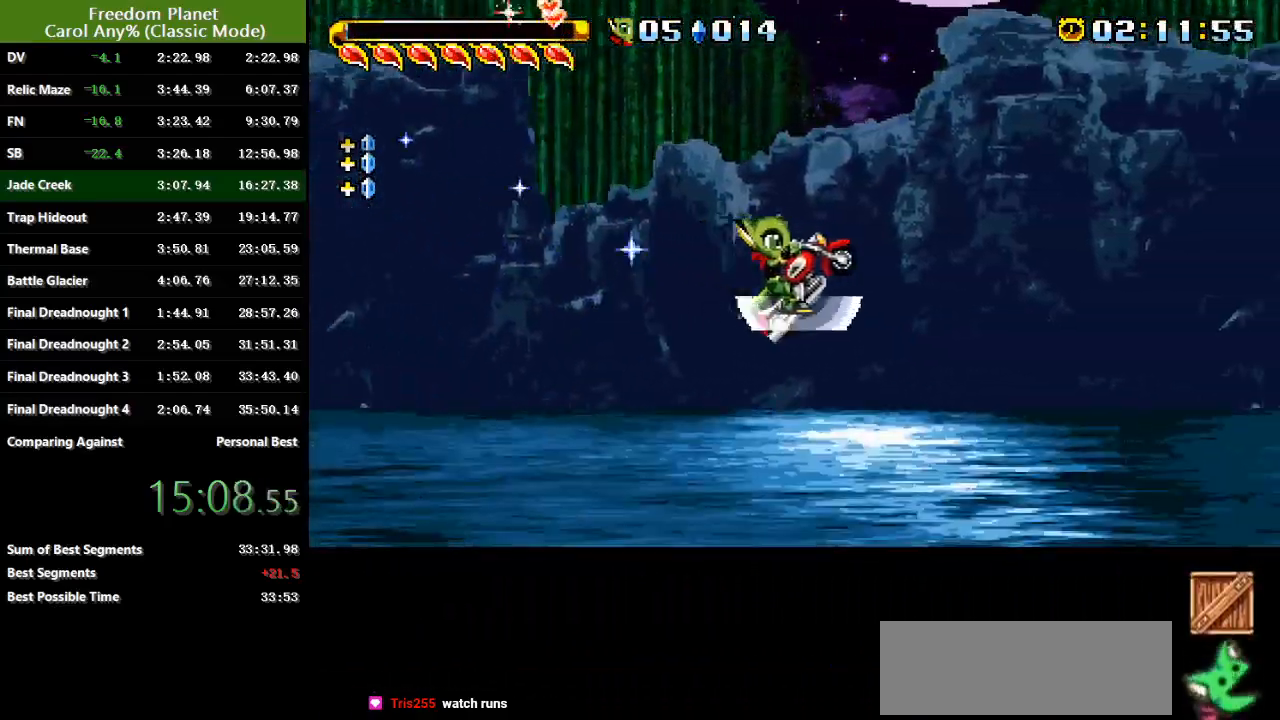
{"keys": ["right"], "events": [[33, "jump", "down"], [100, "atk", "down"], [134, "sp", "down"], [167, "jump", "up"], [200, "atk", "up"], [267, "sp", "up"]]}
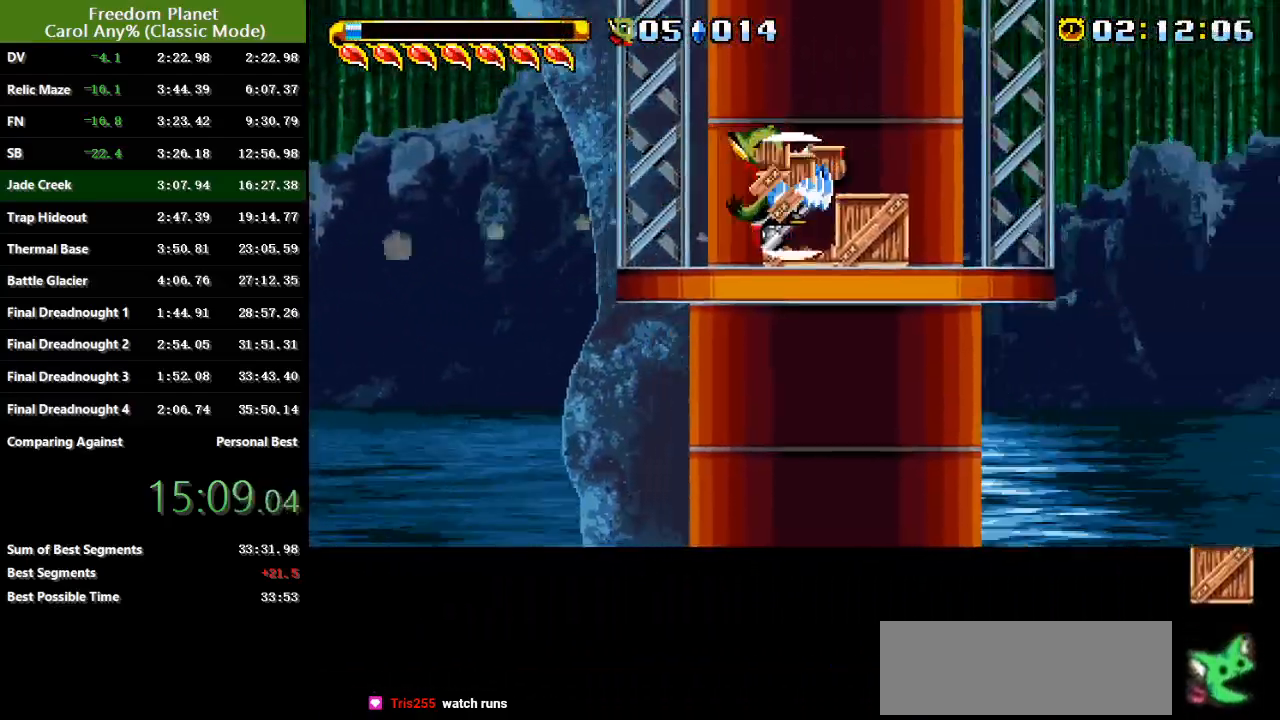
{"keys": ["jump", "right", "sp"], "events": [[166, "jump", "down"], [166, "sp", "down"], [300, "jump", "up"], [367, "jump", "down"]]}
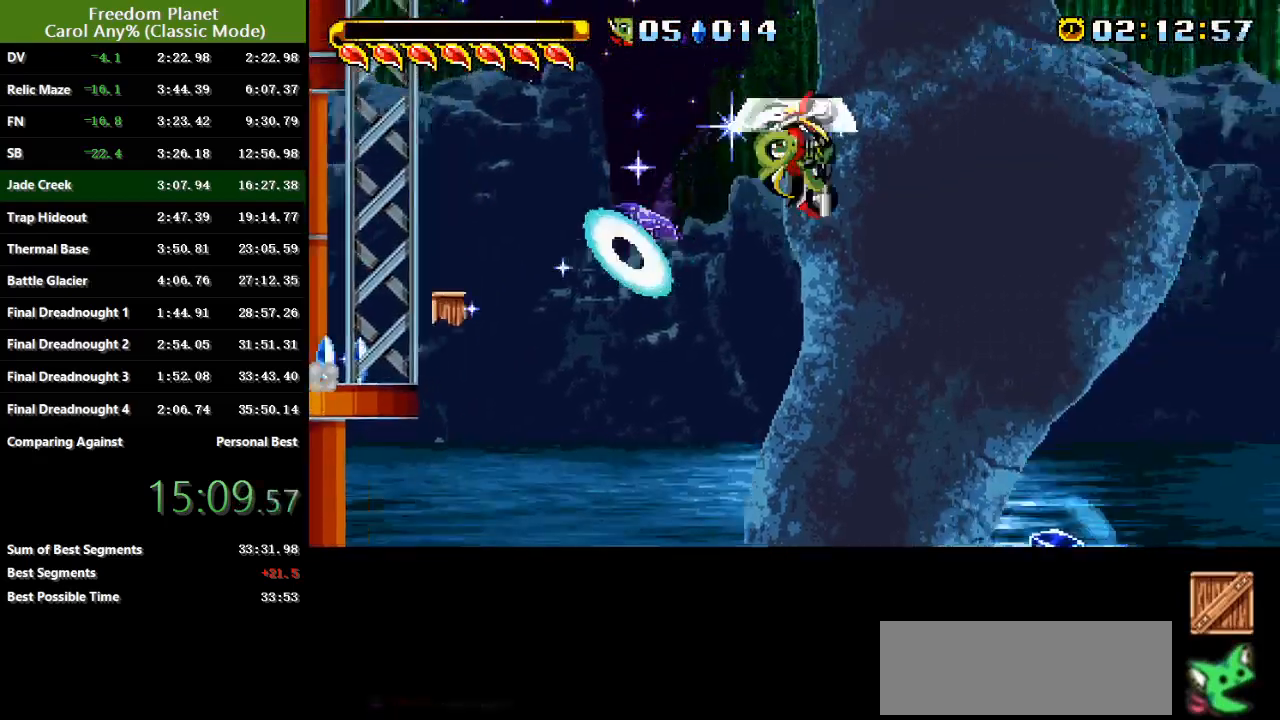
{"keys": ["jump", "right"], "events": [[417, "sp", "up"]]}
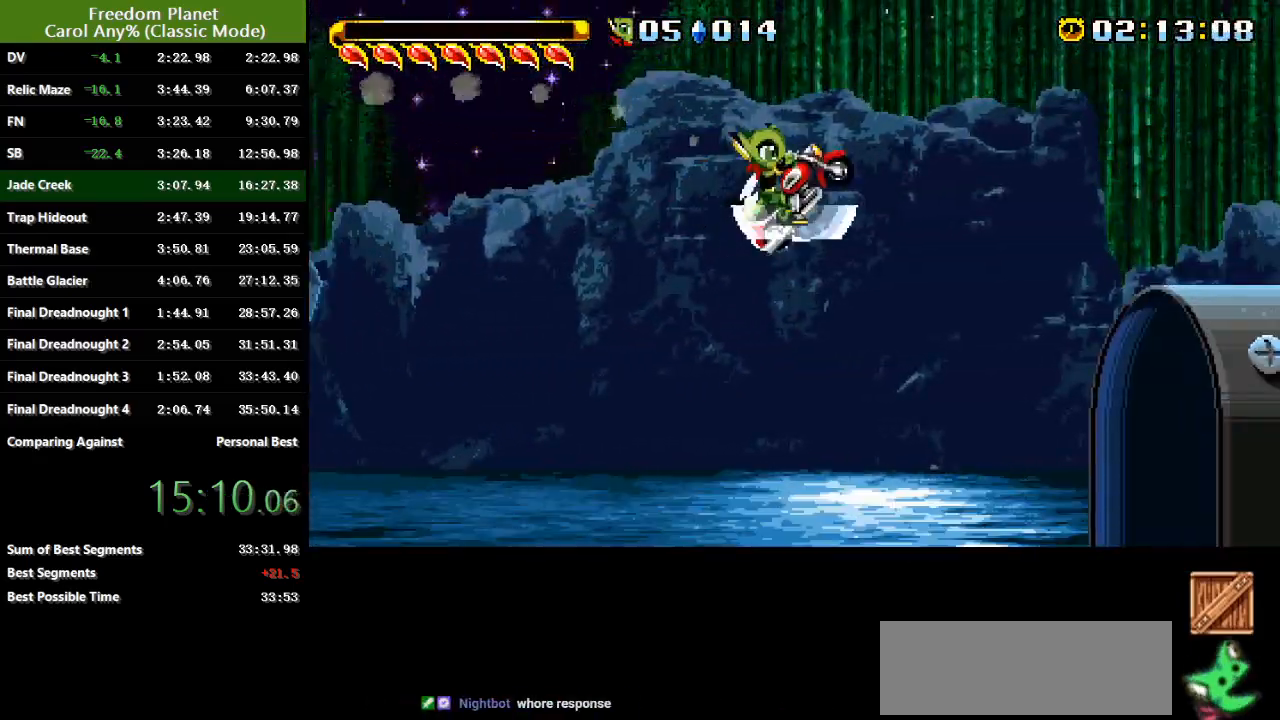
{"keys": ["right", "sp"], "events": [[16, "jump", "up"], [283, "sp", "down"]]}
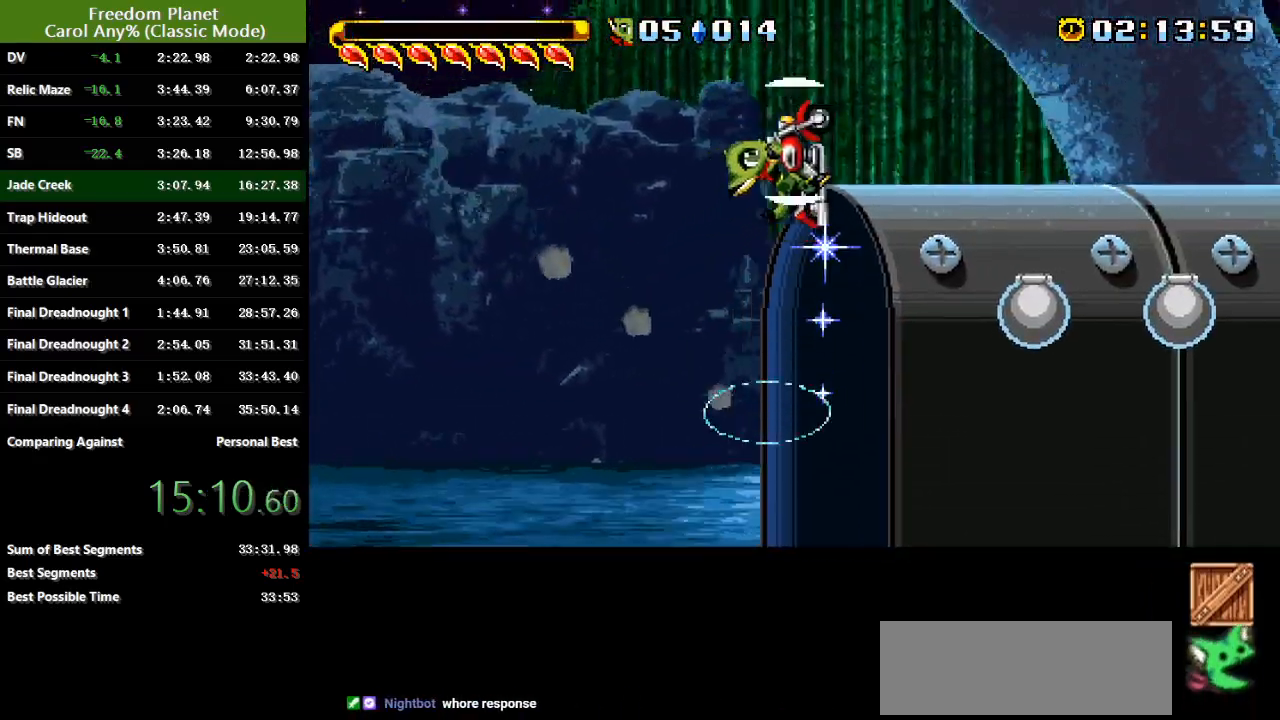
{"keys": ["right", "sp"], "events": [[334, "sp", "up"], [400, "sp", "down"]]}